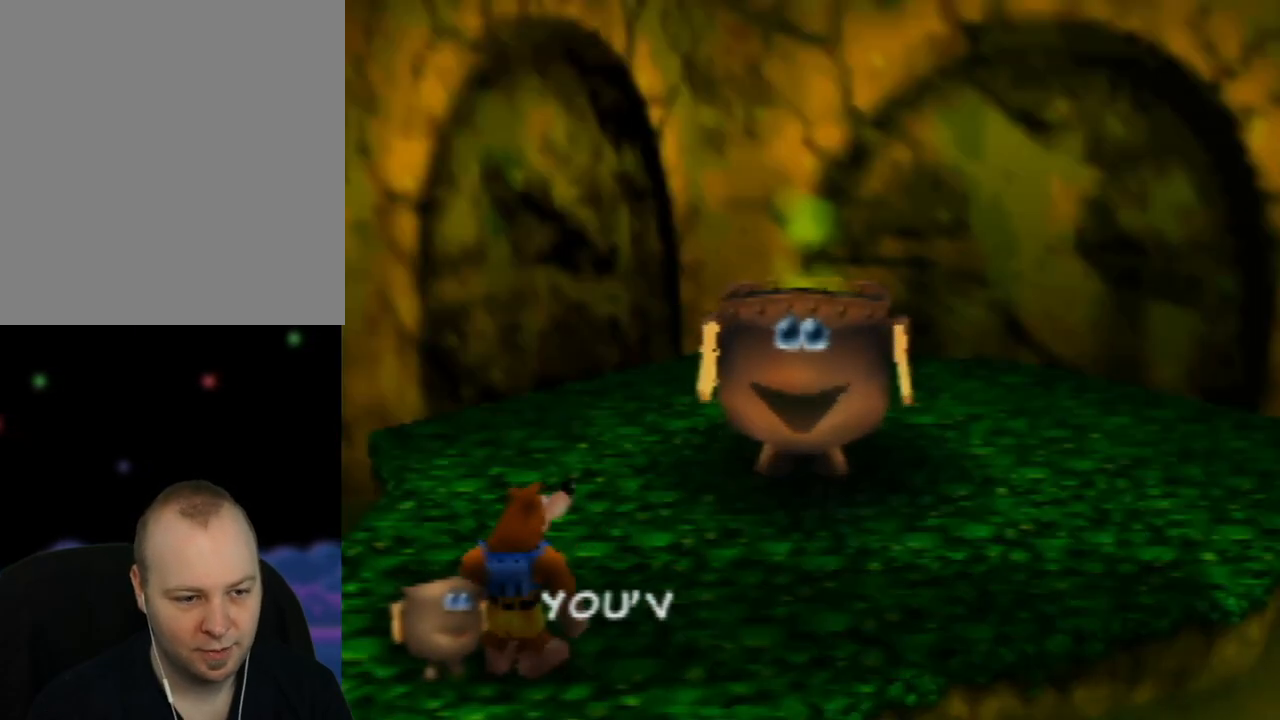
Gameplay with a controller (Nintendo layout); each line is a JSON object with the inputs held at the frame after it. "events" lists button and stick changes between this image and that frame as [ms after this image, input, new state], when the widget could be followed in between. Not read: L1 L3 R1 R3.
{"buttons": [], "left_stick": "center", "events": []}
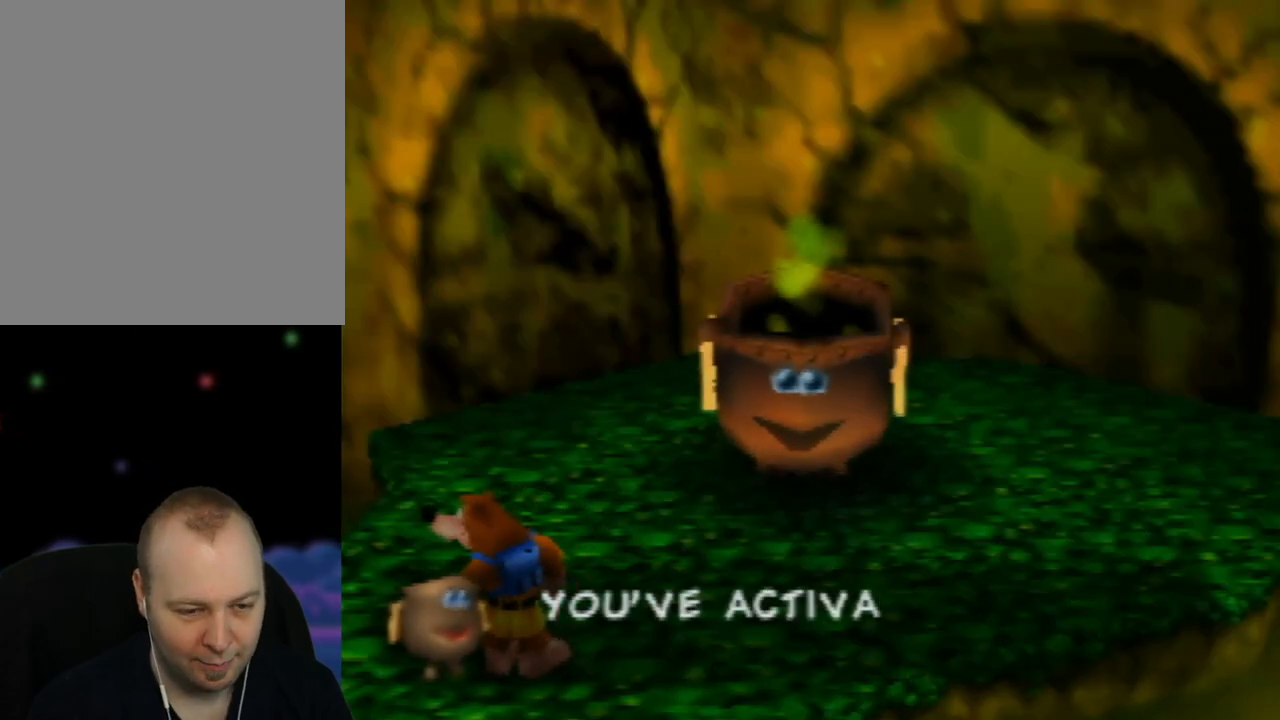
{"buttons": [], "left_stick": "center", "events": []}
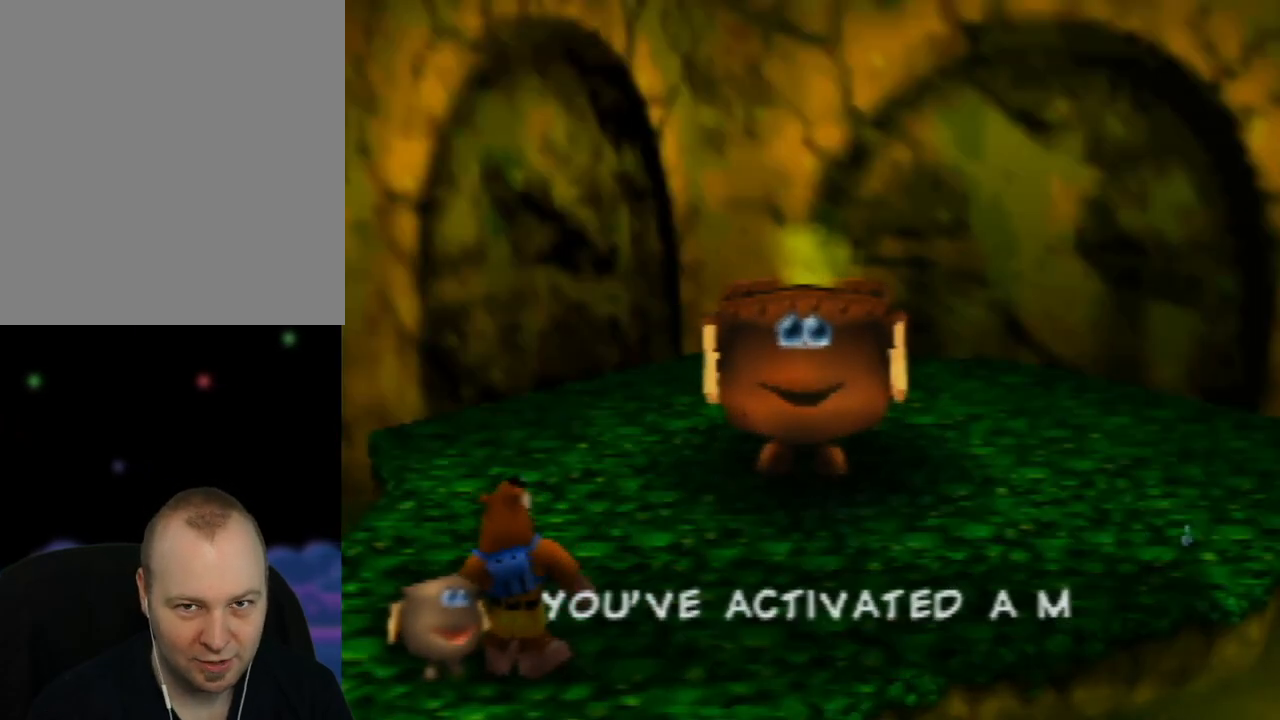
{"buttons": [], "left_stick": "center", "events": []}
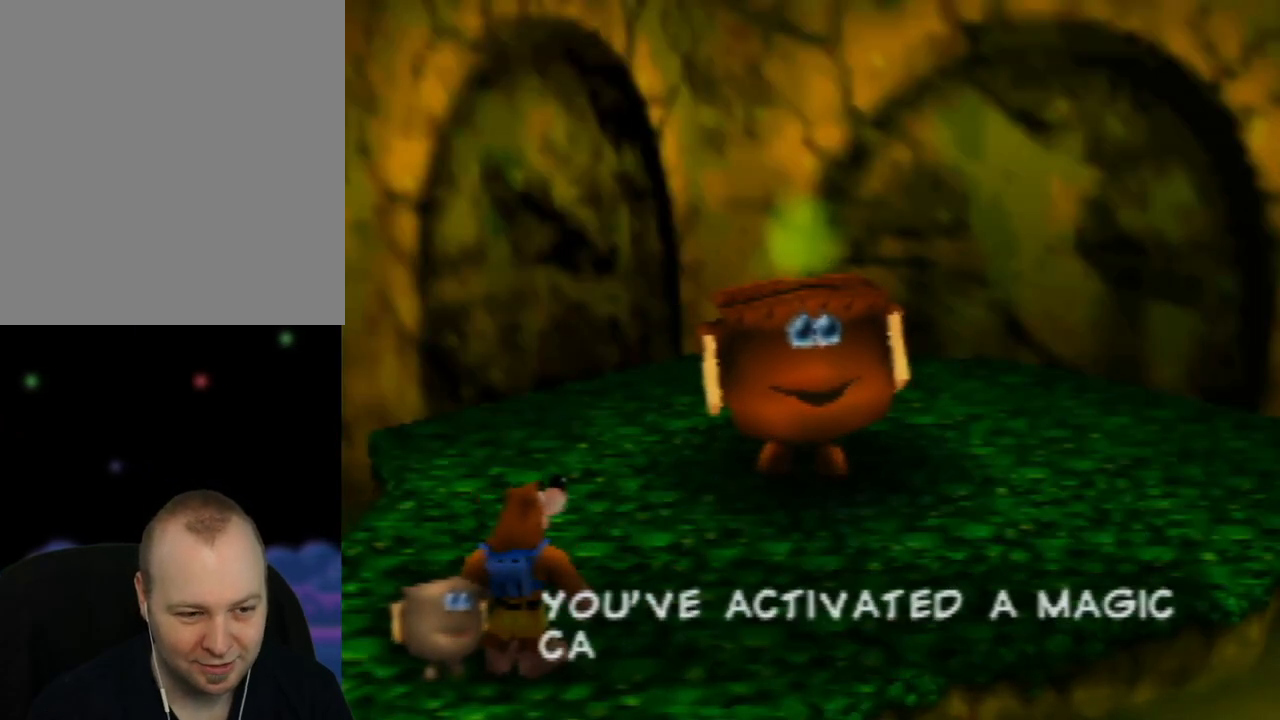
{"buttons": [], "left_stick": "center", "events": []}
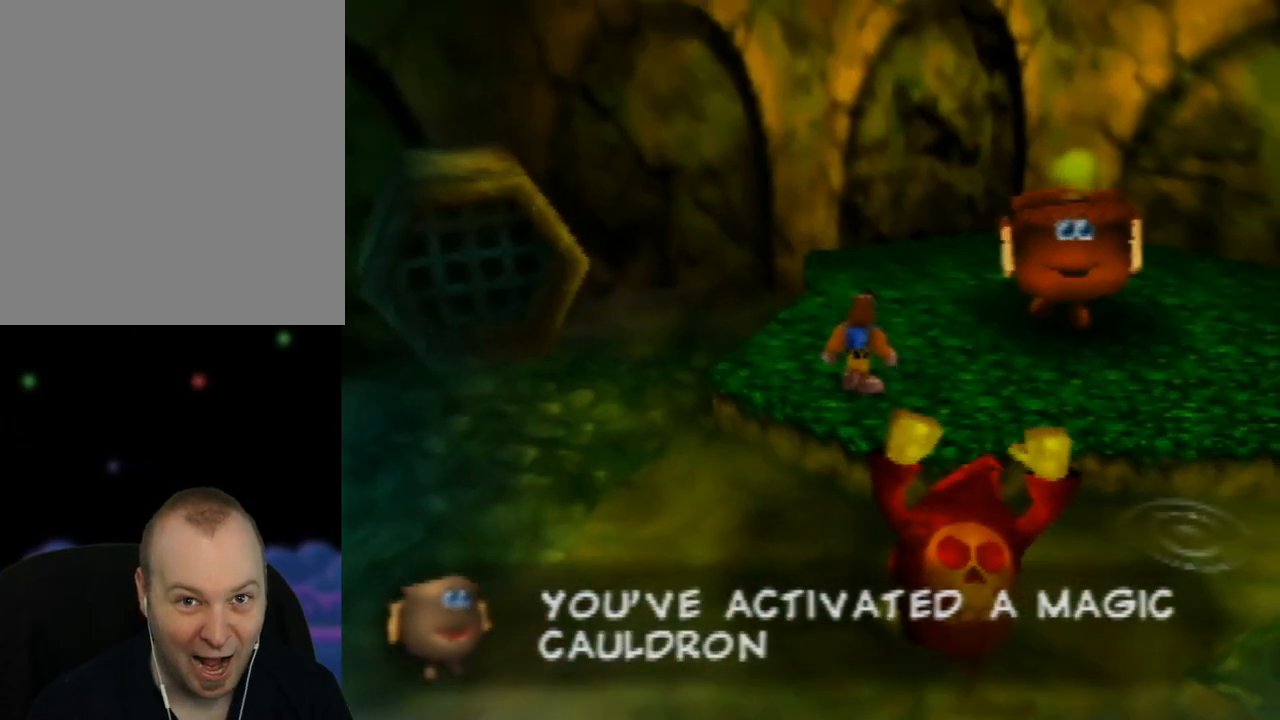
{"buttons": [], "left_stick": "center", "events": []}
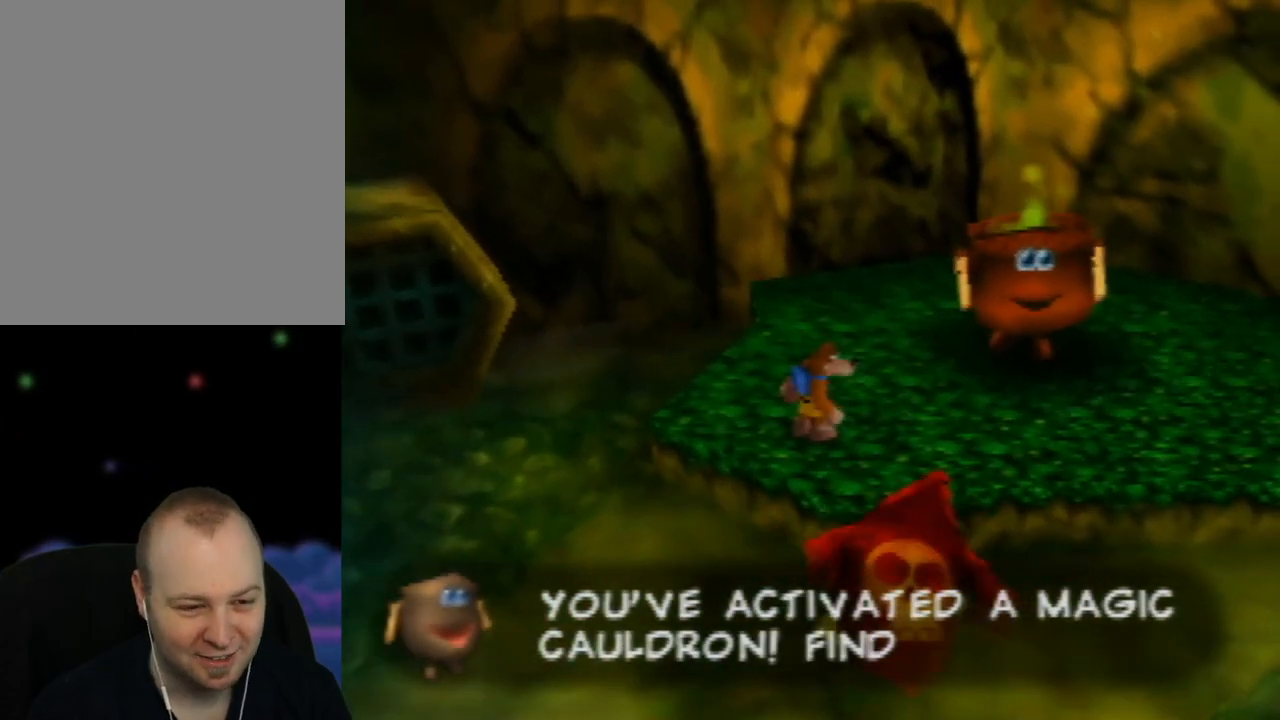
{"buttons": [], "left_stick": "center", "events": []}
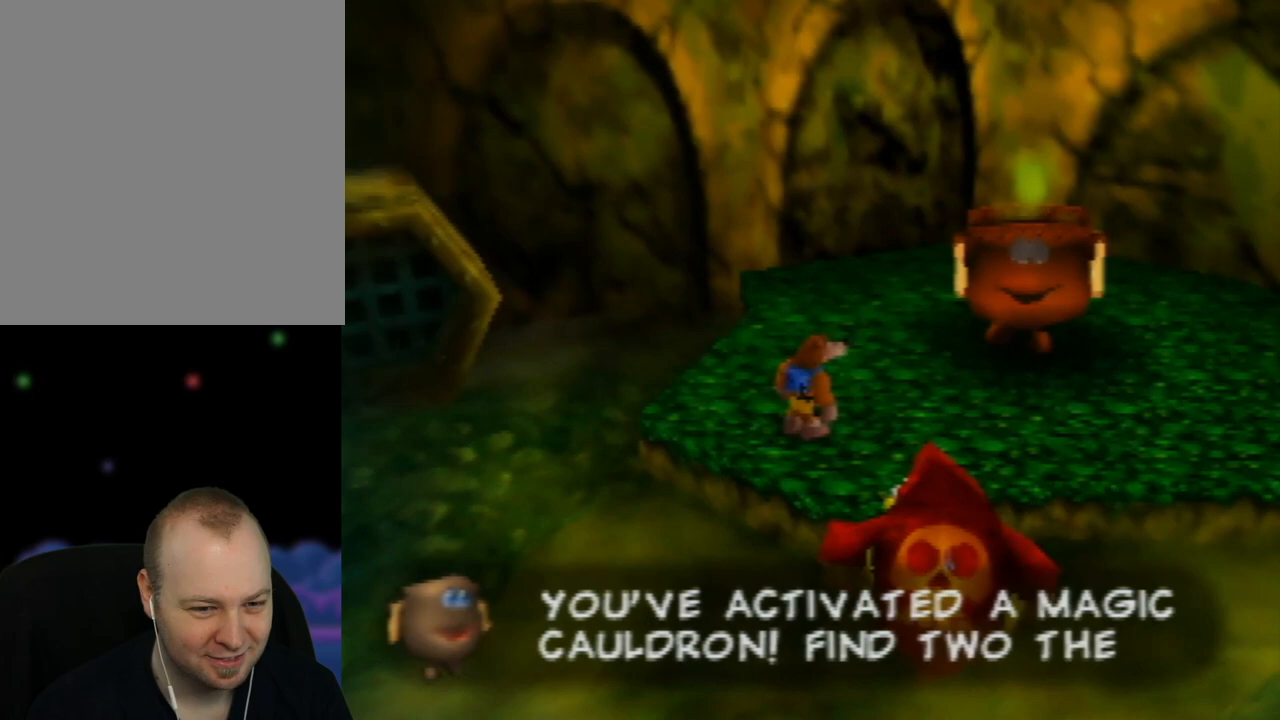
{"buttons": ["C_LEFT"], "left_stick": "center", "events": [[167, "C_LEFT", "down"], [333, "C_LEFT", "up"], [433, "C_LEFT", "down"]]}
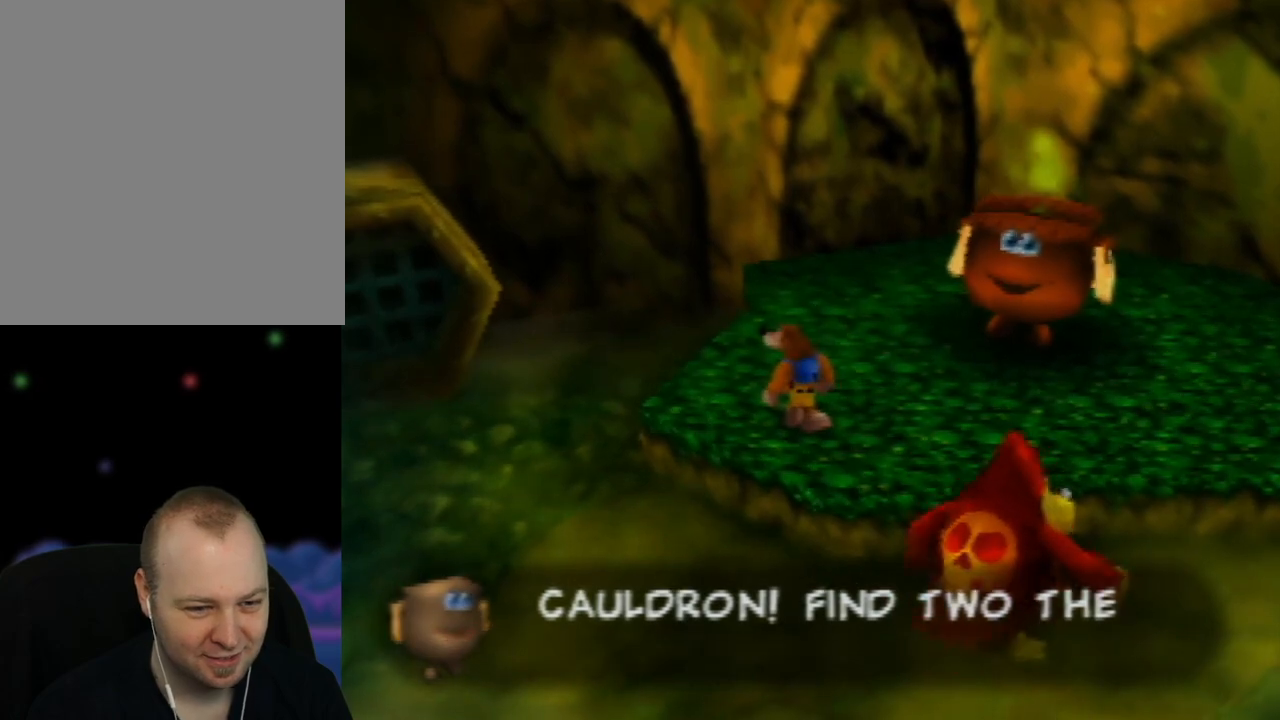
{"buttons": [], "left_stick": "down-right", "events": [[83, "C_LEFT", "up"], [233, "left_stick", "down-right"]]}
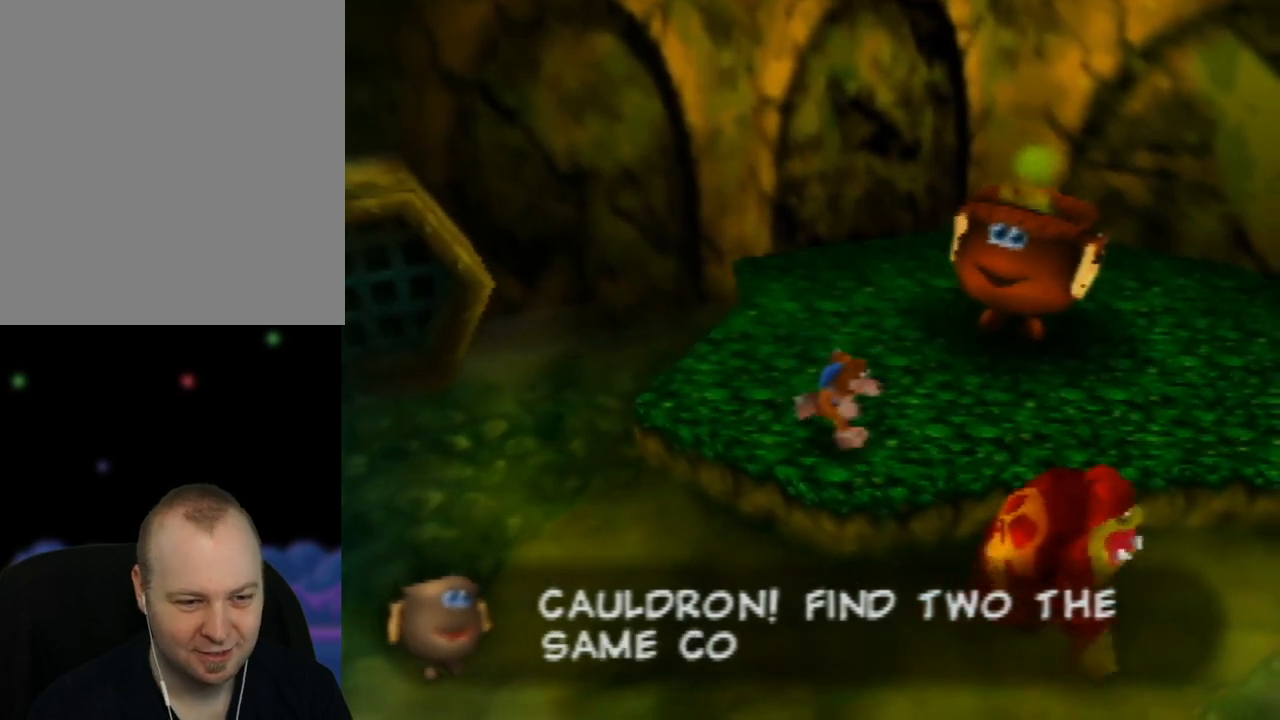
{"buttons": ["B"], "left_stick": "down-right", "events": [[250, "B", "down"]]}
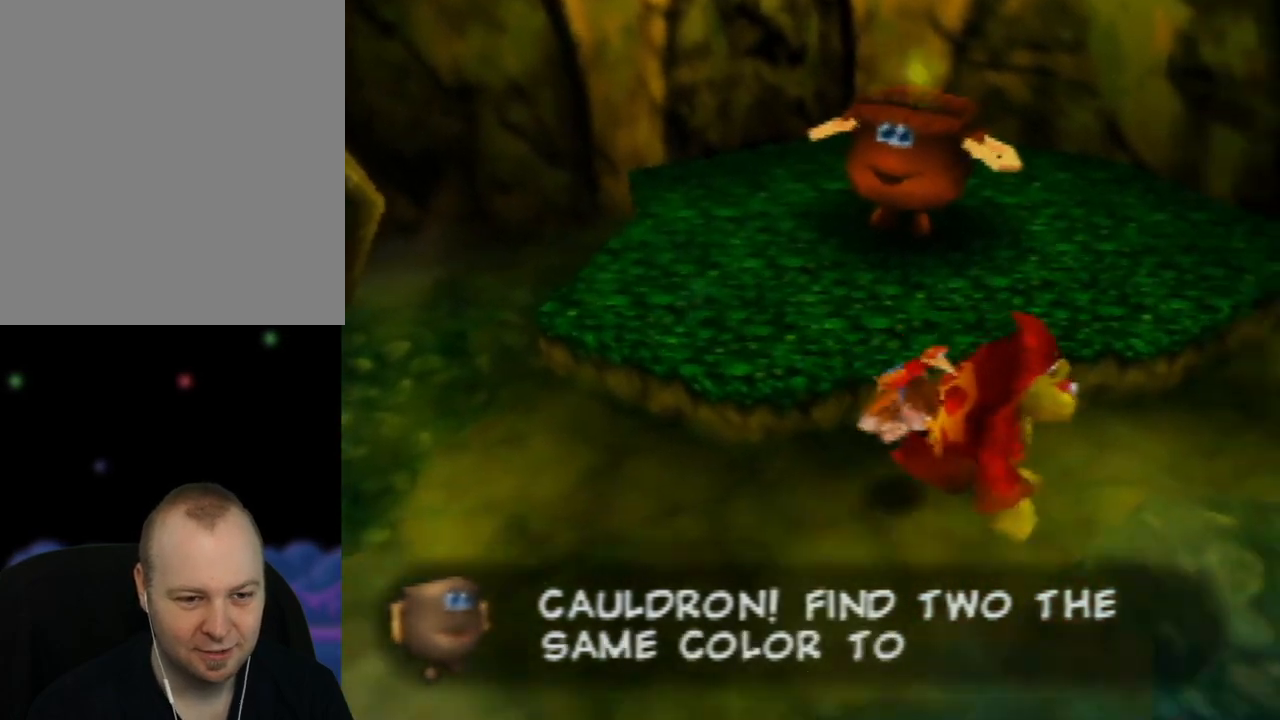
{"buttons": [], "left_stick": "up", "events": [[117, "left_stick", "up-right"], [267, "B", "up"], [267, "left_stick", "up"]]}
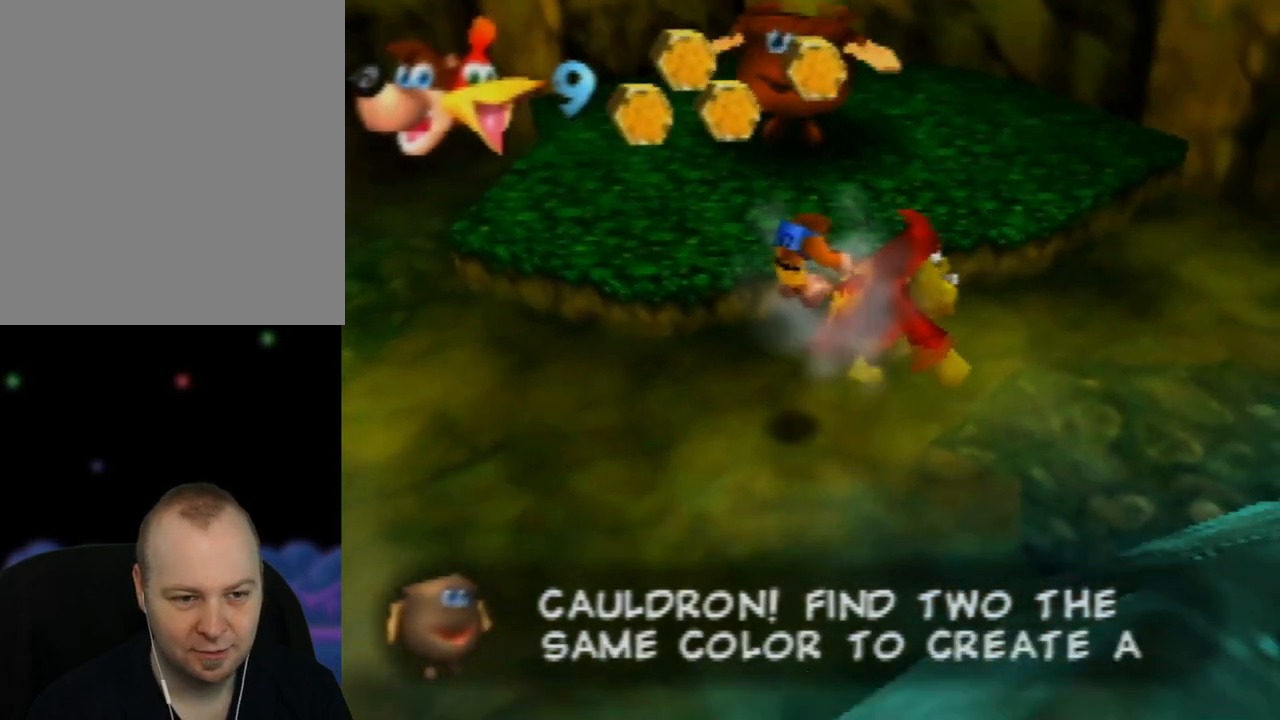
{"buttons": [], "left_stick": "up-right", "events": [[133, "left_stick", "center"], [350, "left_stick", "up-right"]]}
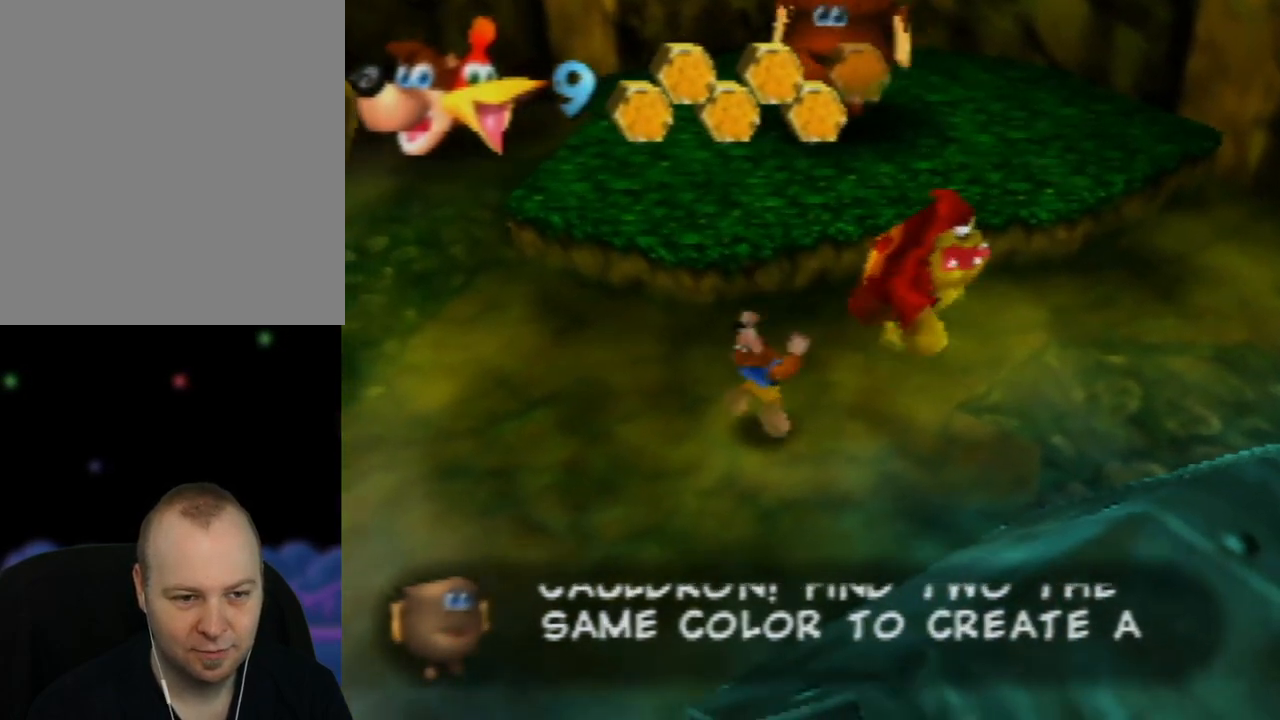
{"buttons": ["B"], "left_stick": "up-right", "events": [[300, "A", "down"], [333, "B", "down"], [367, "A", "up"]]}
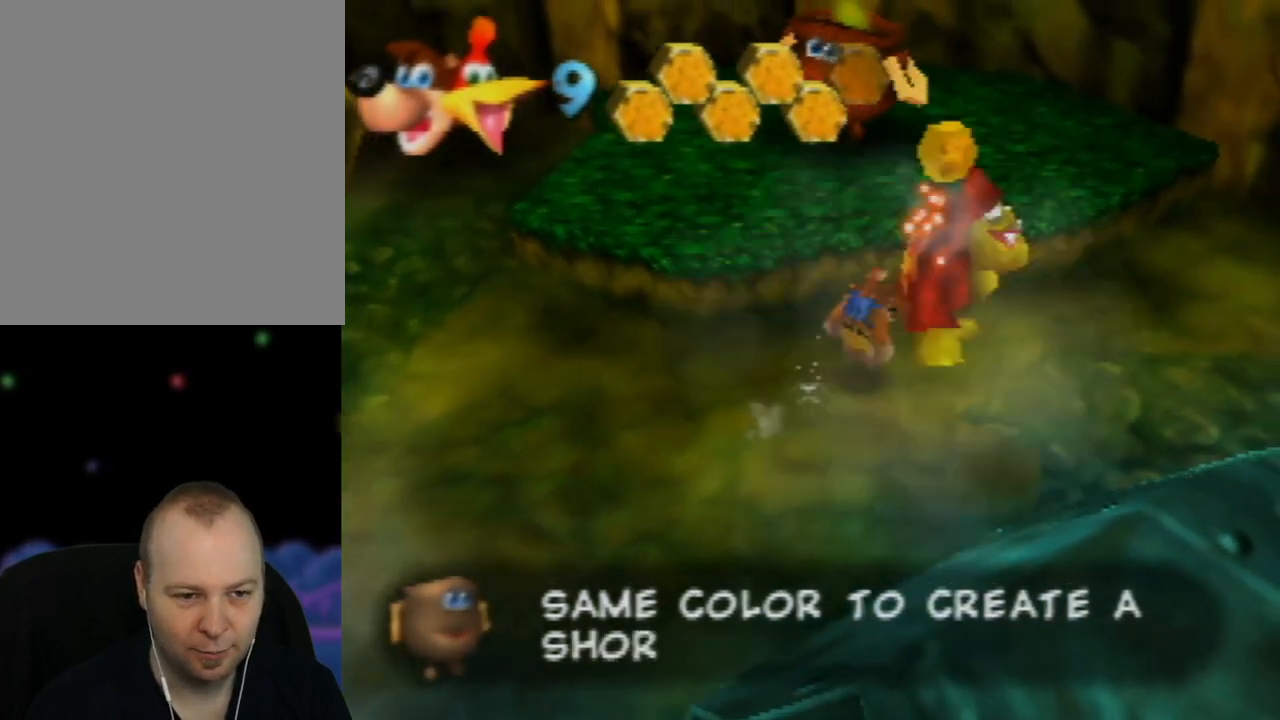
{"buttons": [], "left_stick": "center", "events": [[300, "left_stick", "center"], [350, "B", "up"]]}
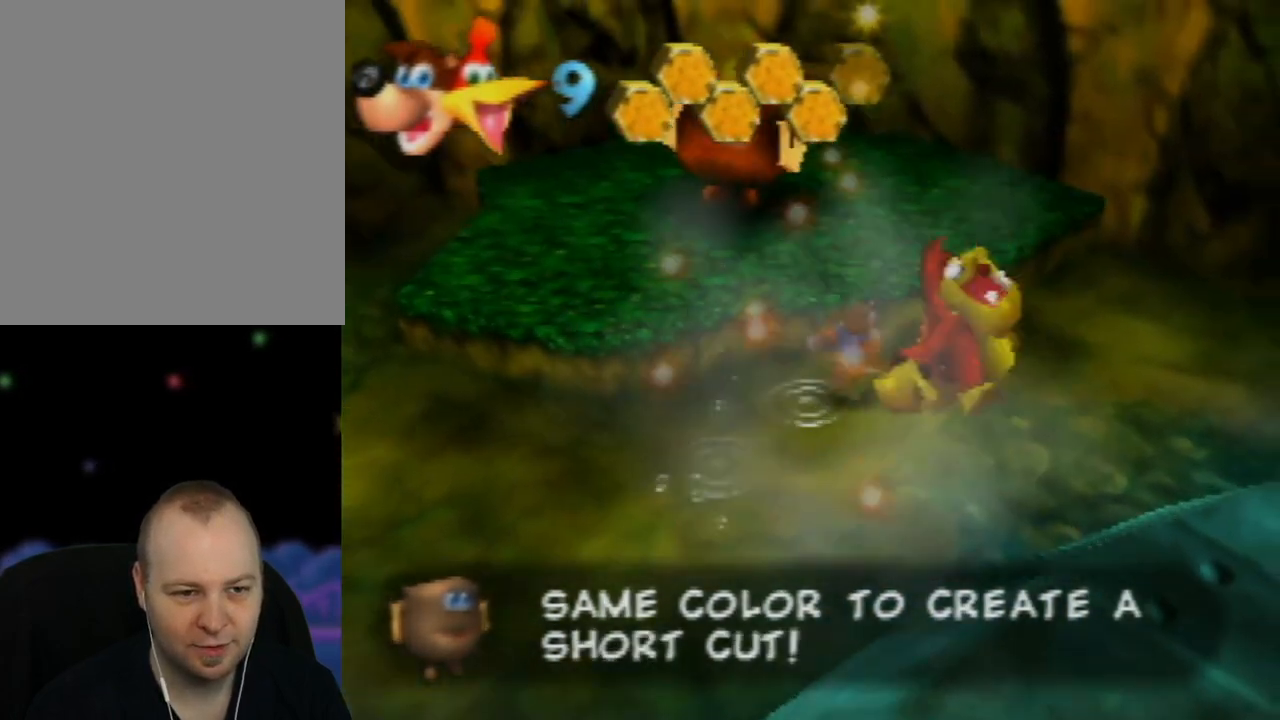
{"buttons": [], "left_stick": "down-left", "events": [[467, "left_stick", "down-left"]]}
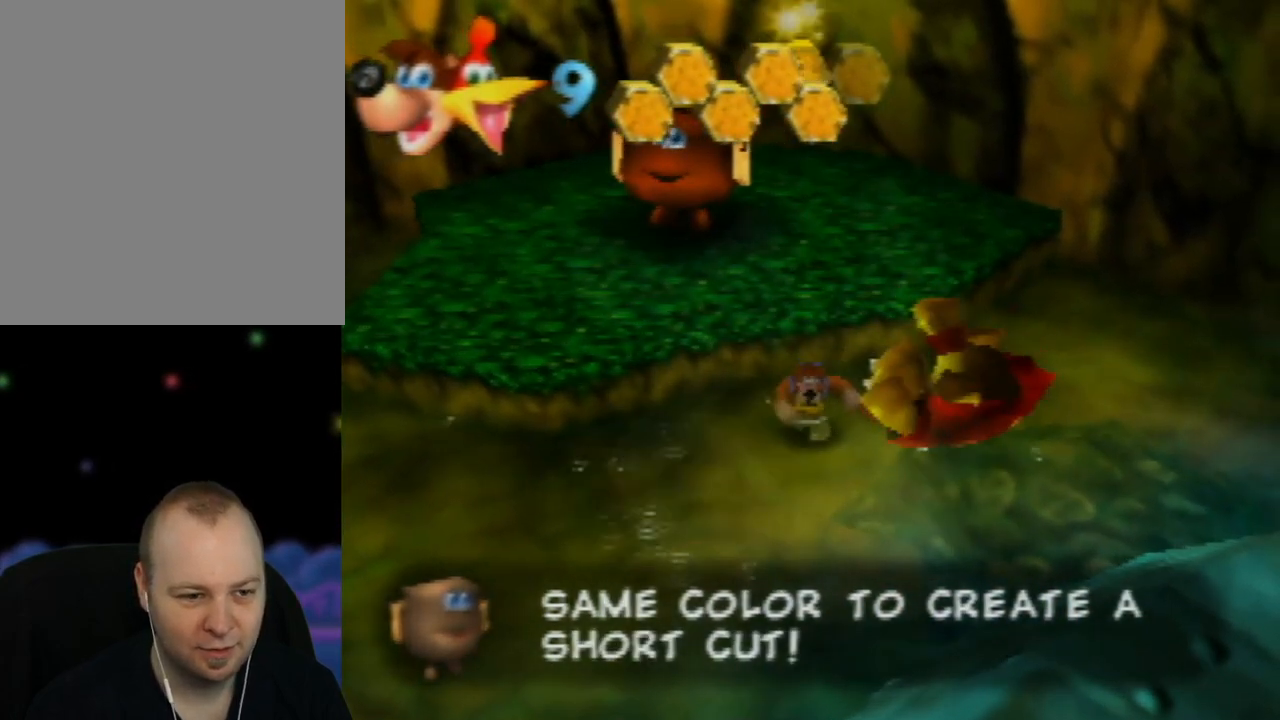
{"buttons": [], "left_stick": "center", "events": [[133, "left_stick", "center"]]}
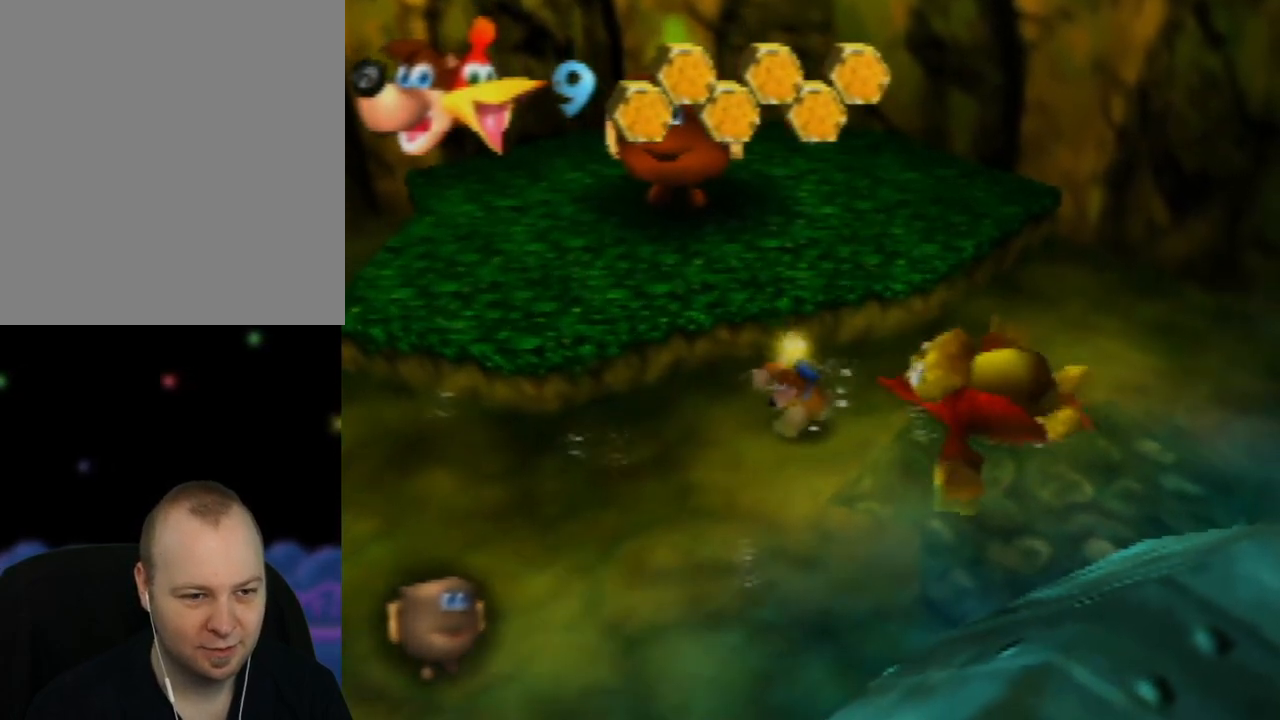
{"buttons": ["C_LEFT"], "left_stick": "up-right", "events": [[33, "left_stick", "down-left"], [267, "left_stick", "center"], [283, "C_LEFT", "down"], [367, "left_stick", "up-right"], [400, "C_LEFT", "up"], [500, "C_LEFT", "down"]]}
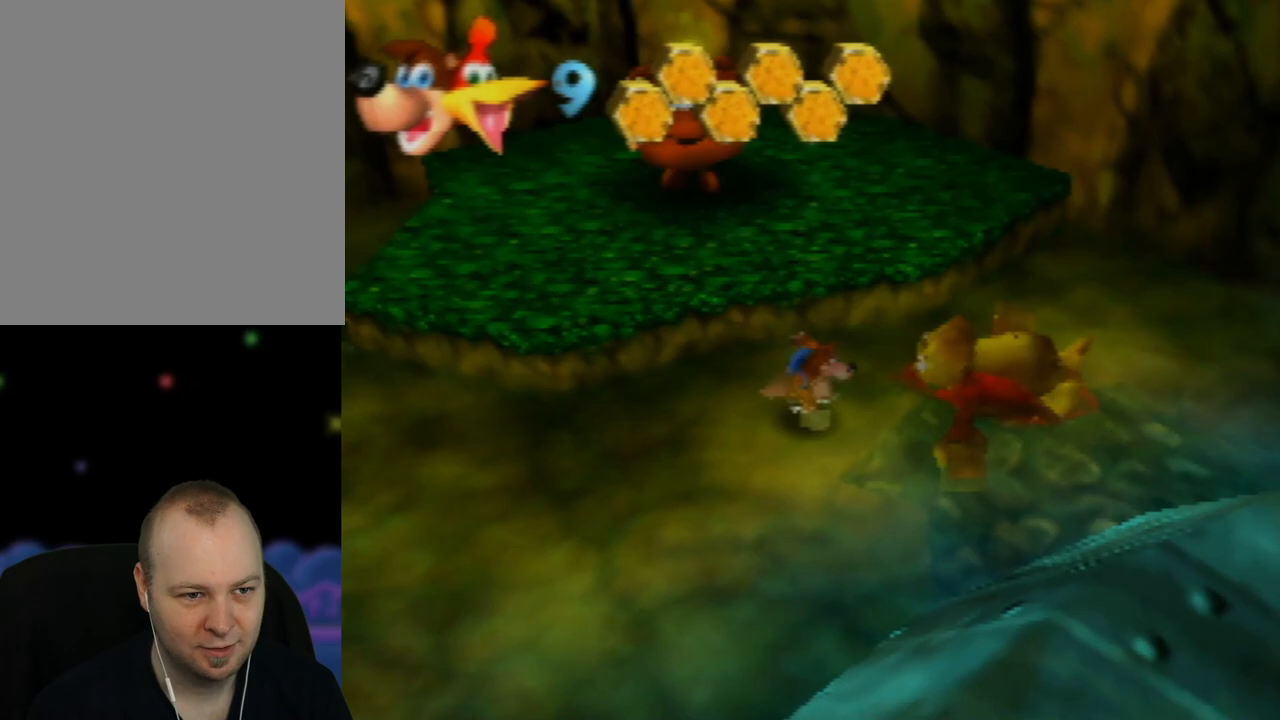
{"buttons": ["C_LEFT"], "left_stick": "right", "events": [[117, "C_LEFT", "up"], [200, "C_LEFT", "down"], [250, "left_stick", "right"], [300, "C_LEFT", "up"], [417, "C_LEFT", "down"]]}
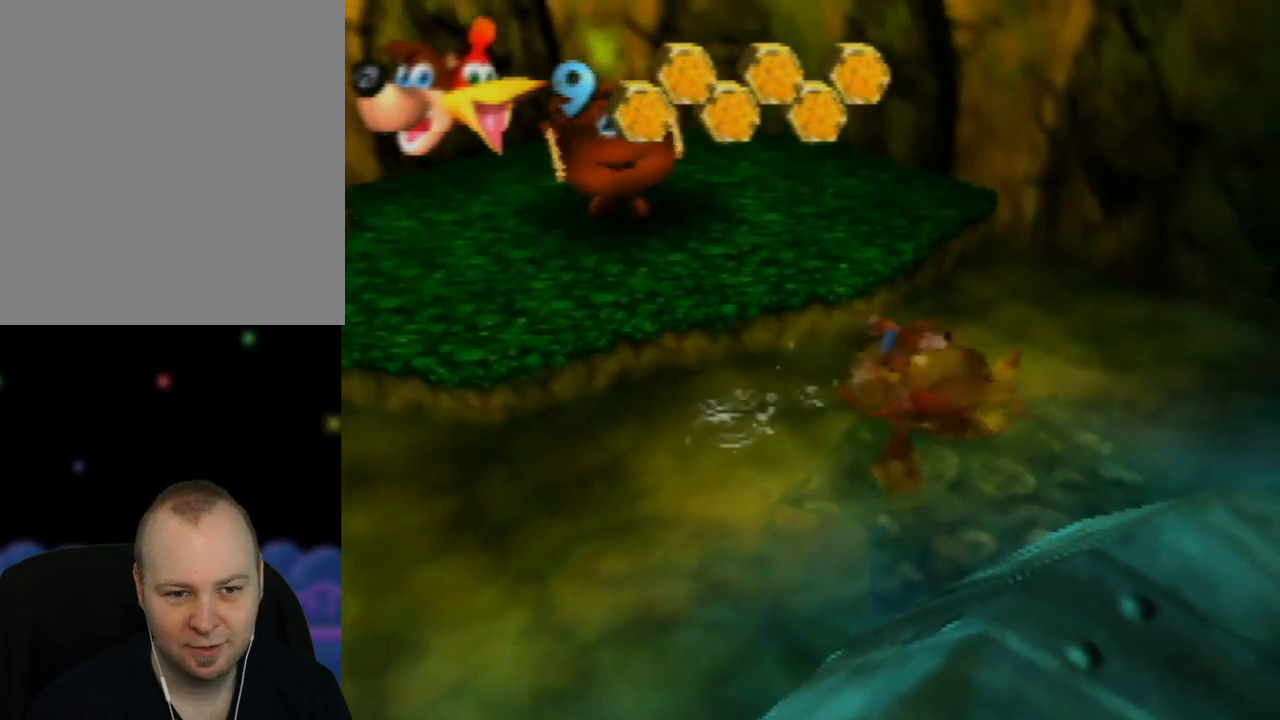
{"buttons": [], "left_stick": "right", "events": [[17, "C_LEFT", "up"], [117, "C_LEFT", "down"], [217, "C_LEFT", "up"], [350, "C_LEFT", "down"], [450, "C_LEFT", "up"]]}
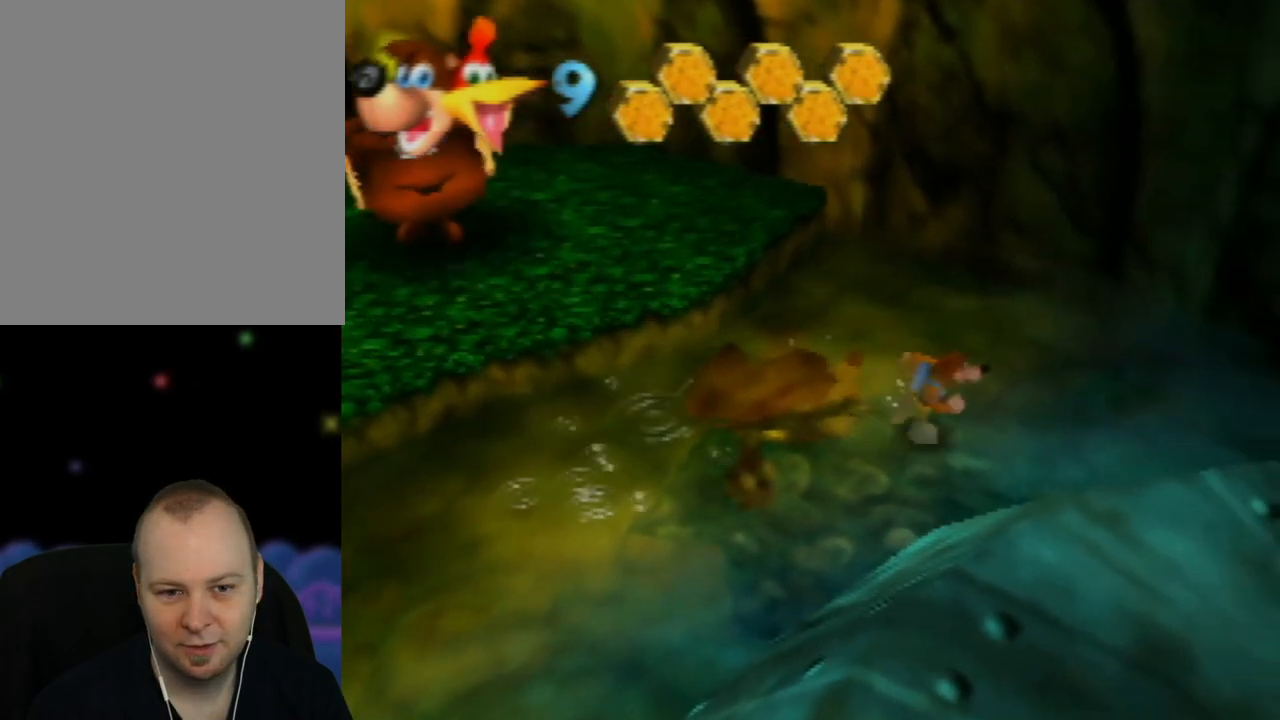
{"buttons": ["C_LEFT"], "left_stick": "right", "events": [[50, "C_LEFT", "down"], [150, "C_LEFT", "up"], [417, "C_LEFT", "down"]]}
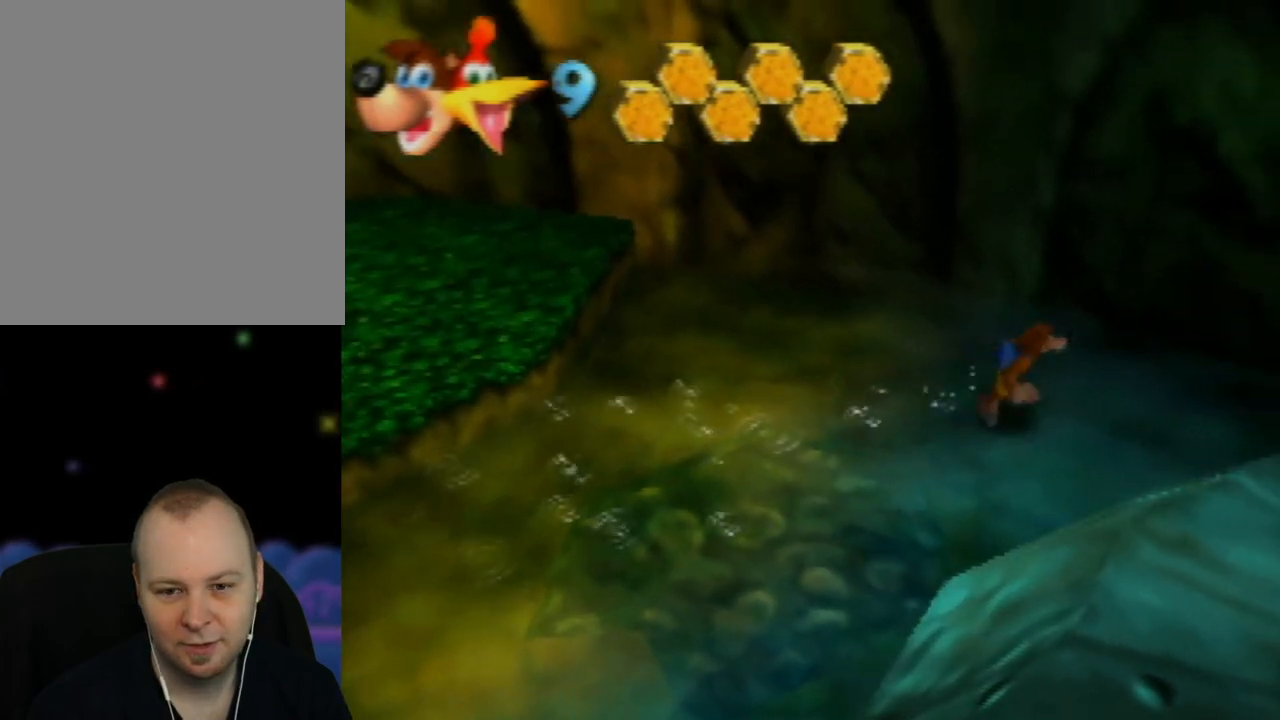
{"buttons": [], "left_stick": "down-right", "events": [[83, "C_LEFT", "up"], [217, "C_LEFT", "down"], [217, "left_stick", "down-right"], [417, "C_LEFT", "up"]]}
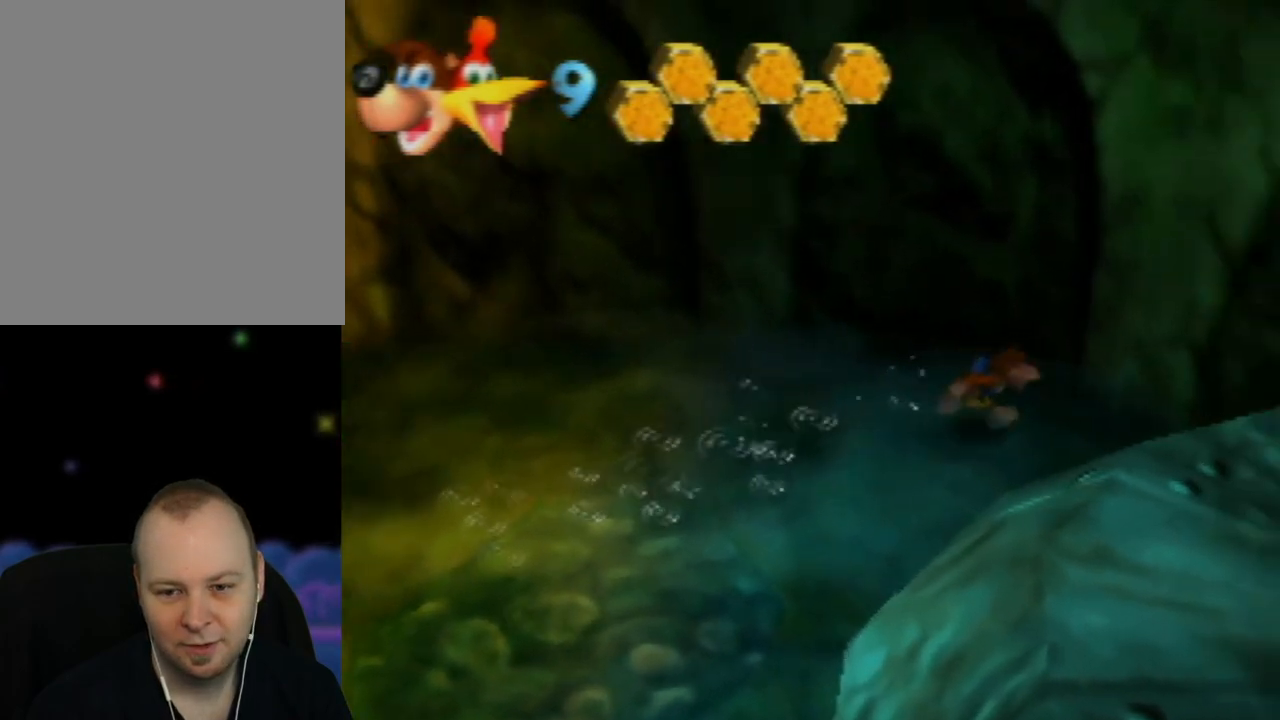
{"buttons": [], "left_stick": "down-left", "events": [[50, "C_LEFT", "down"], [200, "C_LEFT", "up"], [467, "left_stick", "down-left"]]}
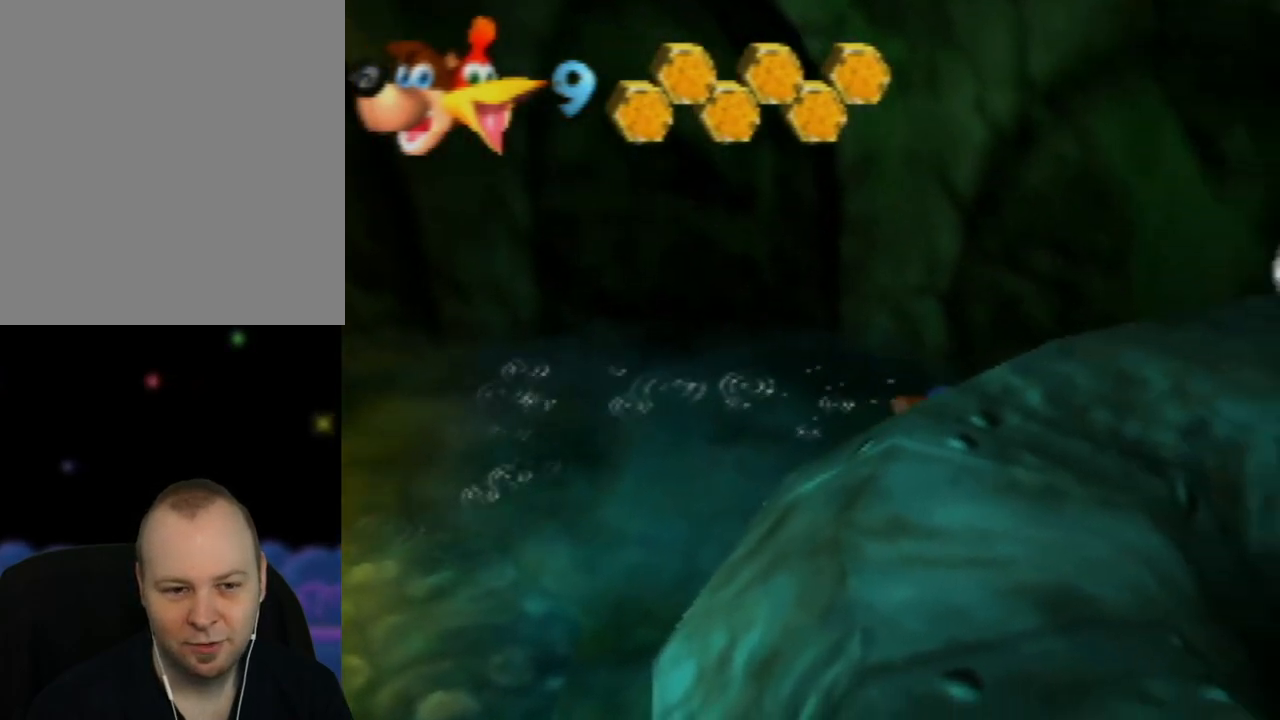
{"buttons": [], "left_stick": "down-left", "events": []}
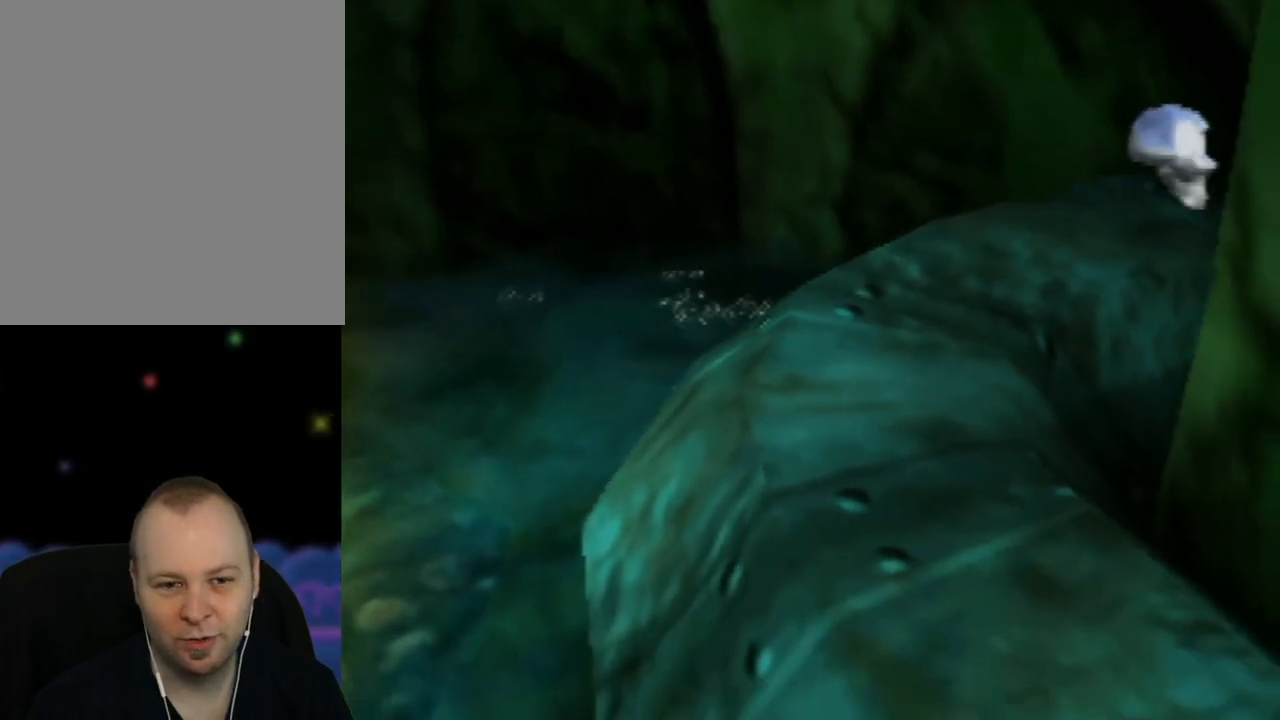
{"buttons": ["Z"], "left_stick": "left", "events": [[50, "left_stick", "down-right"], [300, "left_stick", "left"], [350, "Z", "down"]]}
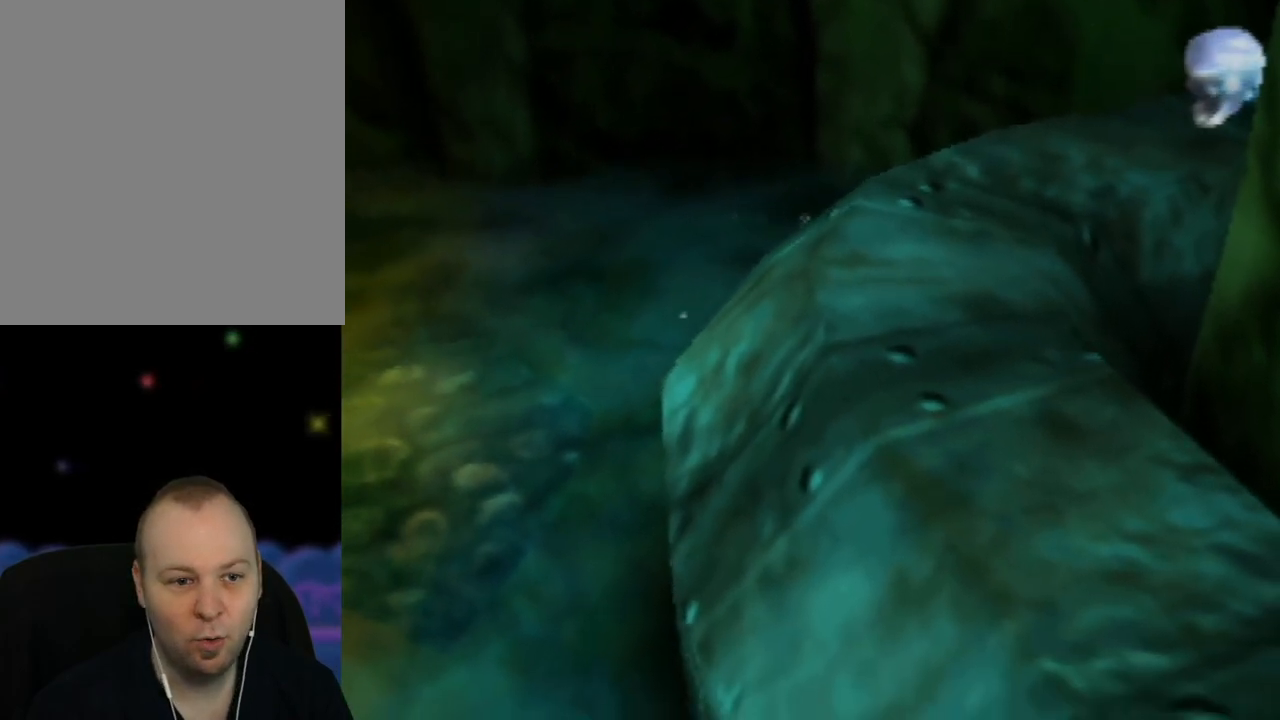
{"buttons": ["A", "Z"], "left_stick": "right", "events": [[33, "A", "down"], [50, "left_stick", "right"]]}
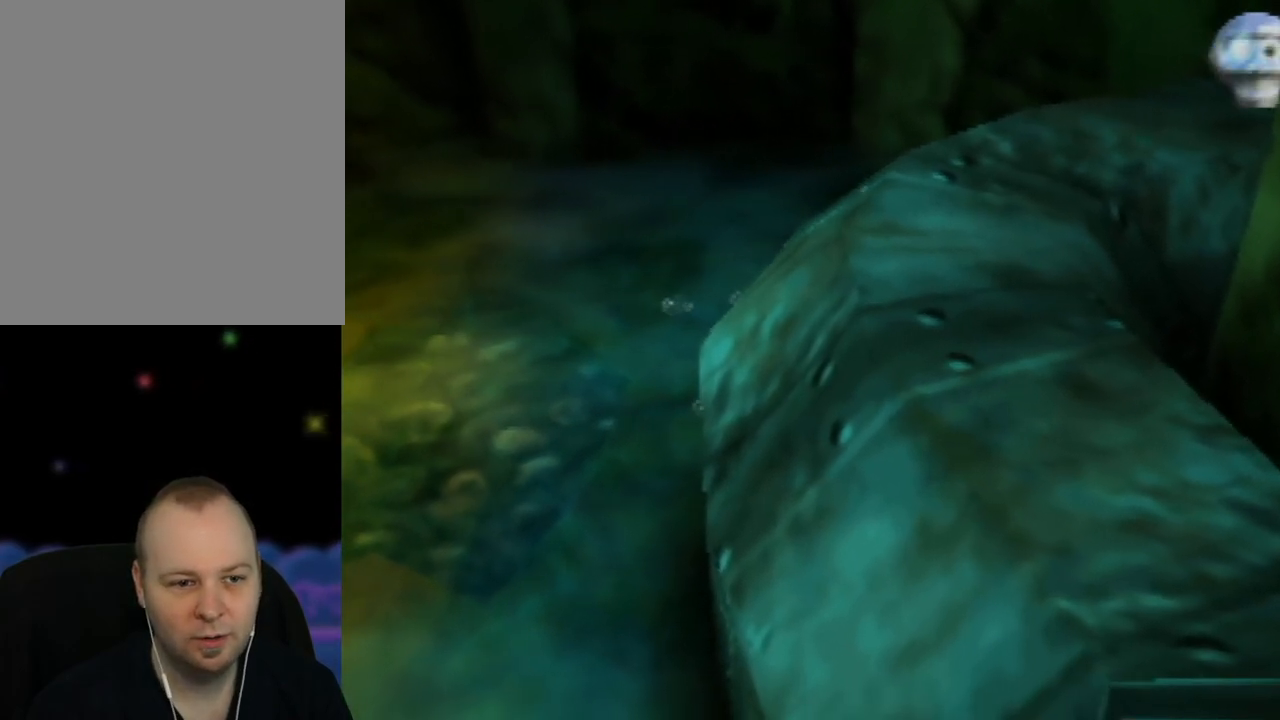
{"buttons": ["A", "Z"], "left_stick": "right", "events": []}
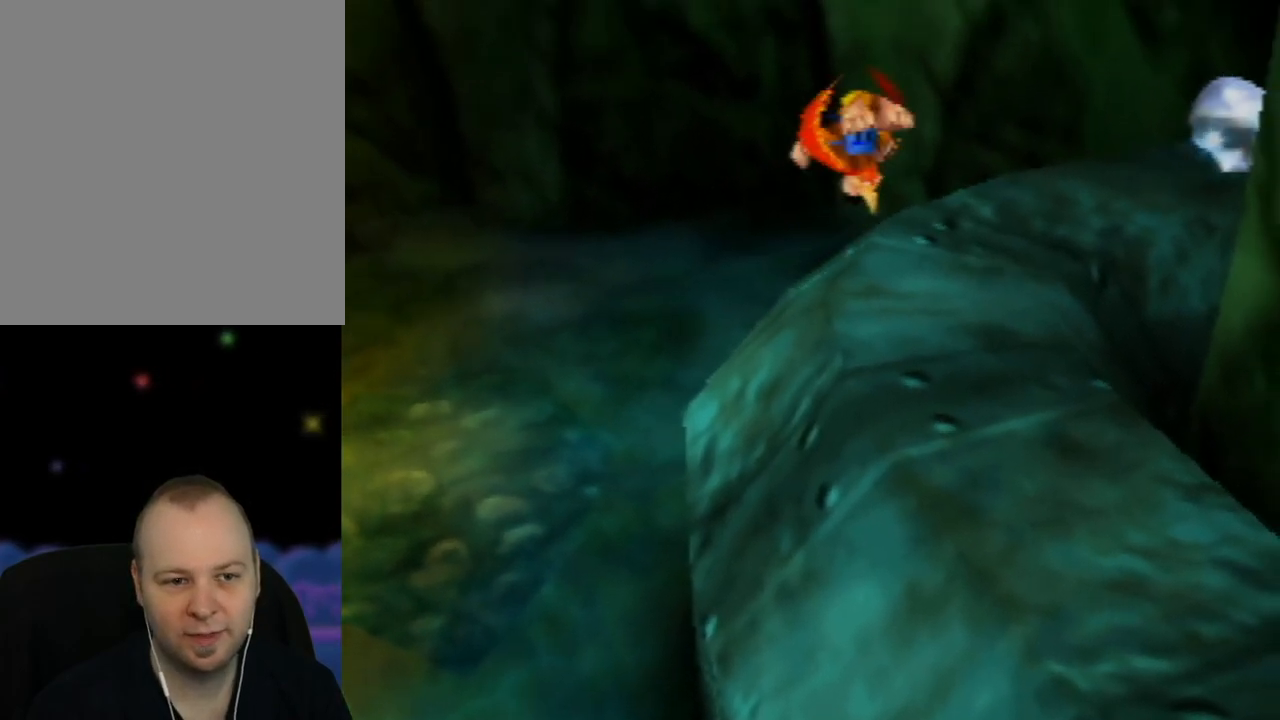
{"buttons": ["A", "Z"], "left_stick": "right", "events": []}
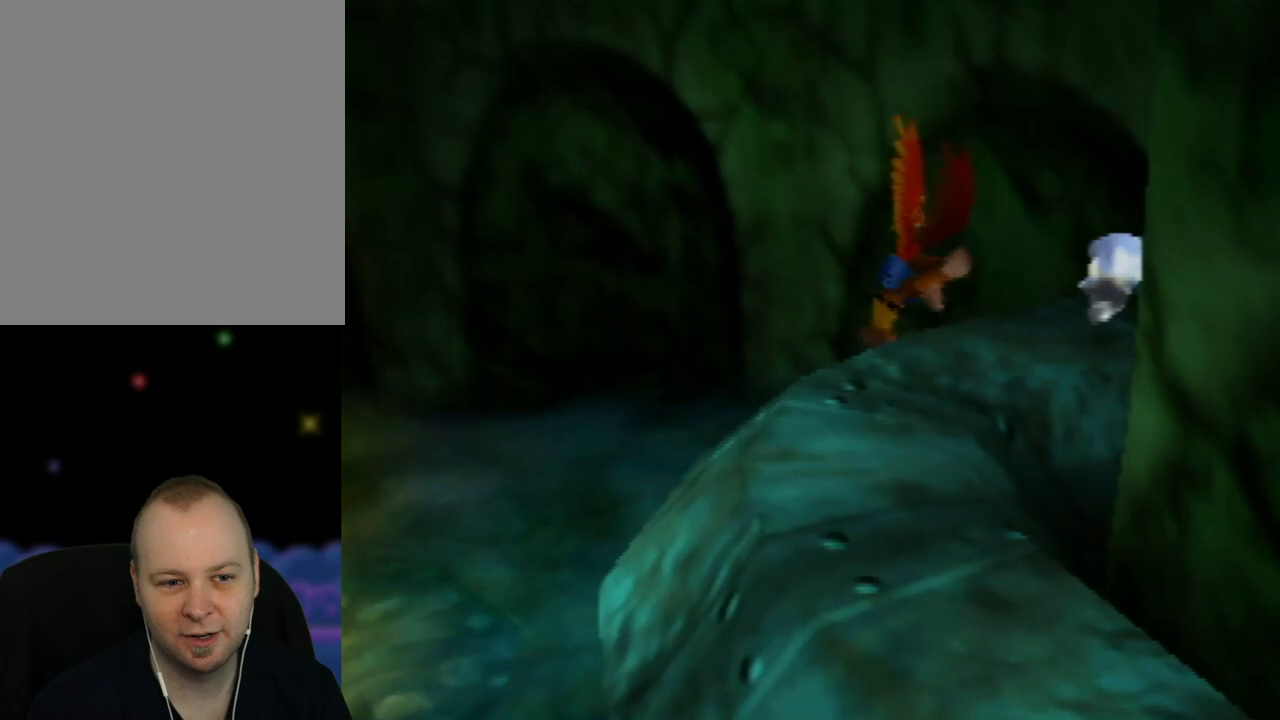
{"buttons": [], "left_stick": "down-right", "events": [[33, "A", "up"], [150, "Z", "up"], [483, "left_stick", "down-right"]]}
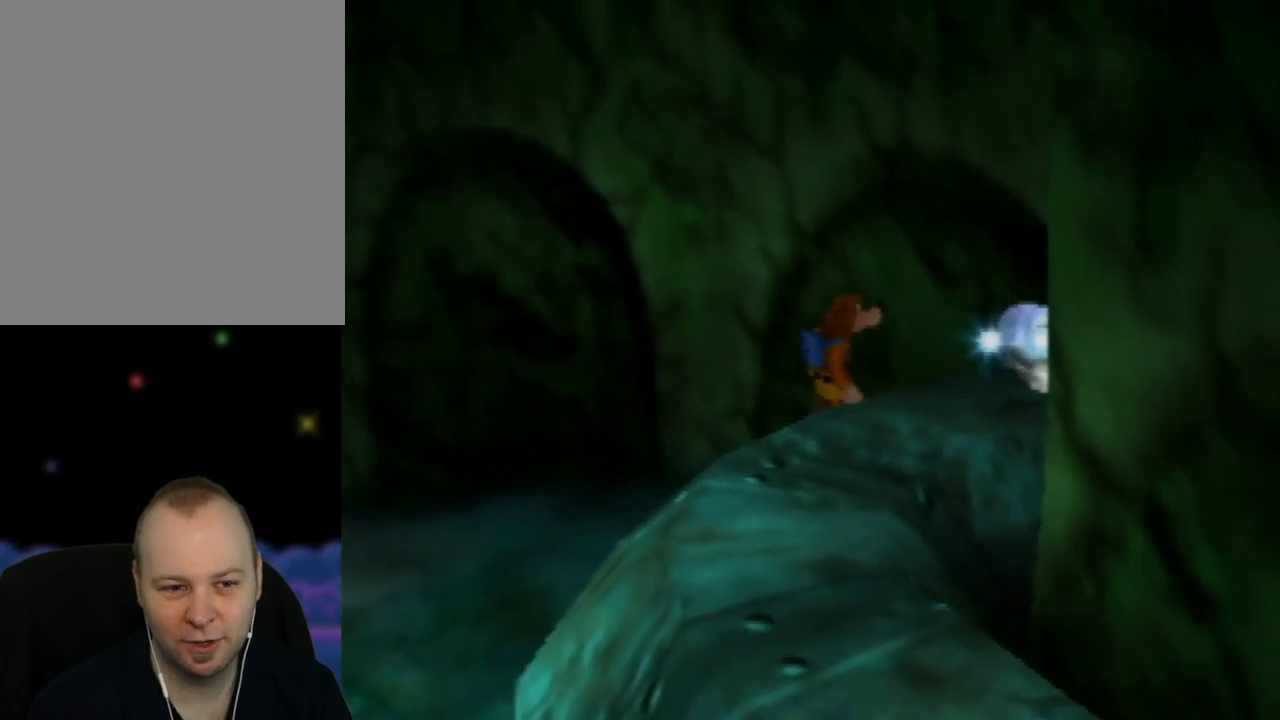
{"buttons": [], "left_stick": "right", "events": [[300, "left_stick", "right"]]}
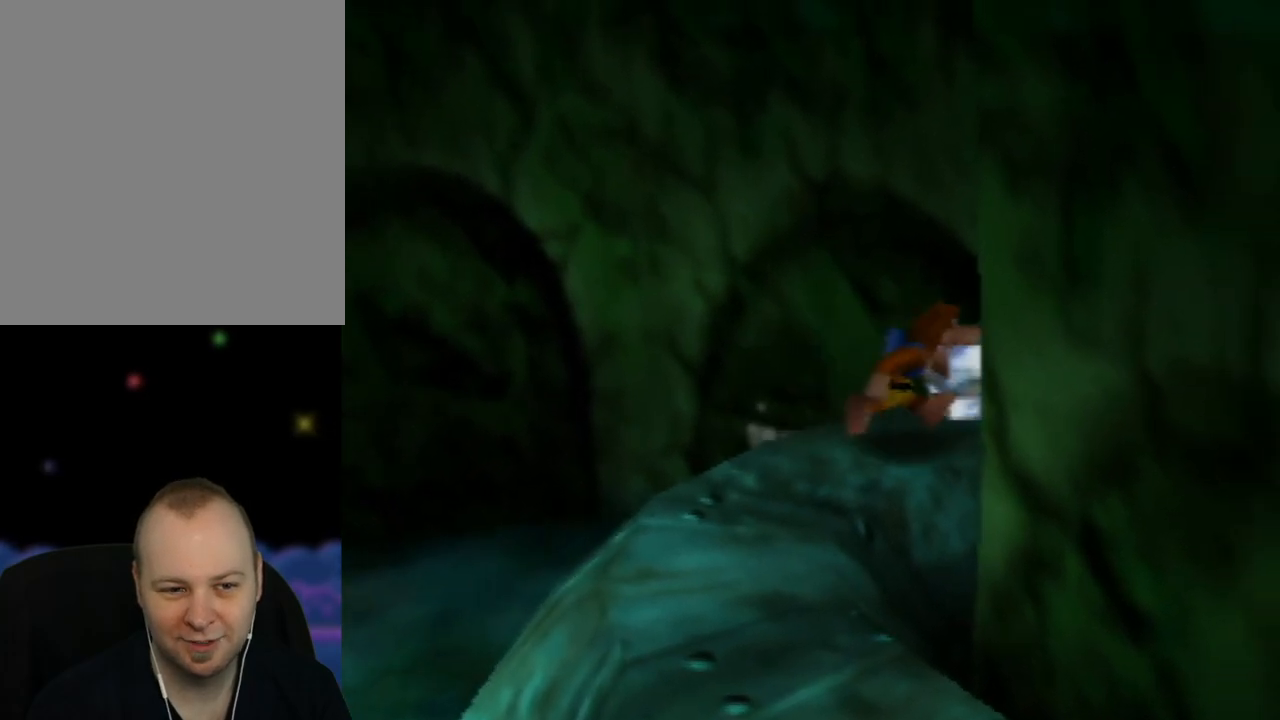
{"buttons": [], "left_stick": "down-left", "events": [[83, "left_stick", "up"], [183, "left_stick", "up-left"], [317, "left_stick", "left"], [433, "left_stick", "down-left"]]}
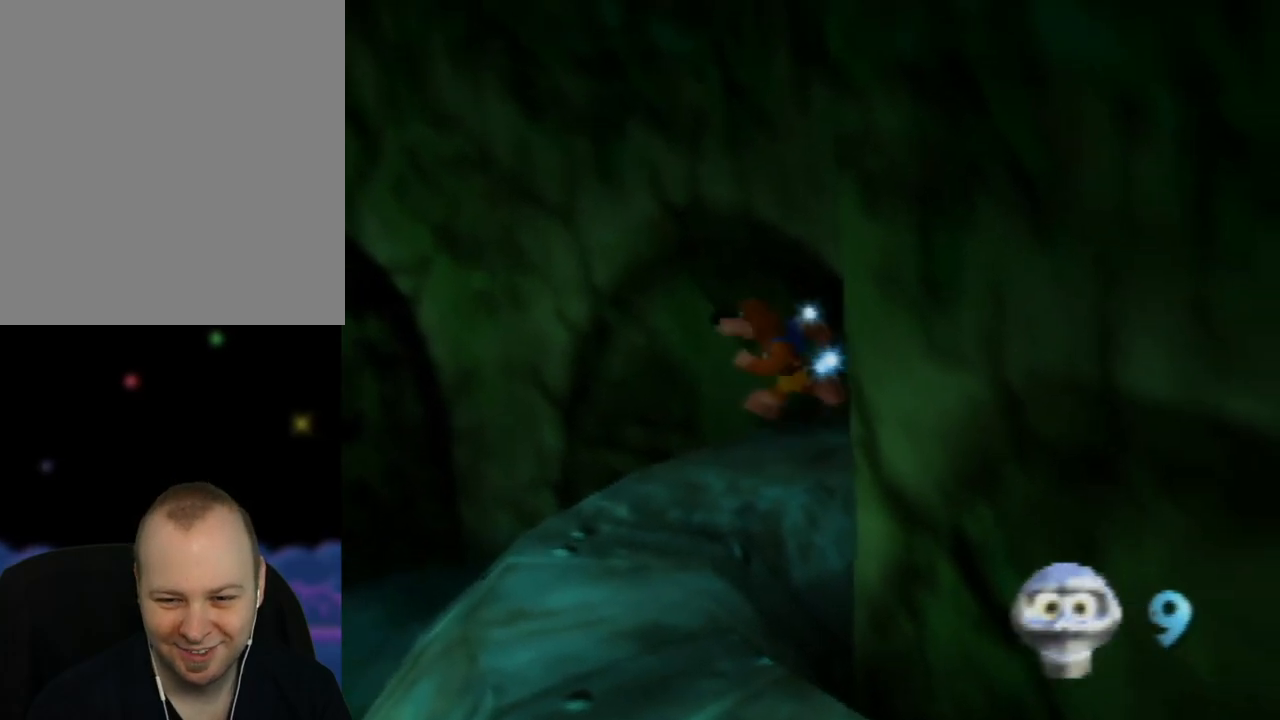
{"buttons": ["A"], "left_stick": "down-left", "events": [[233, "A", "down"]]}